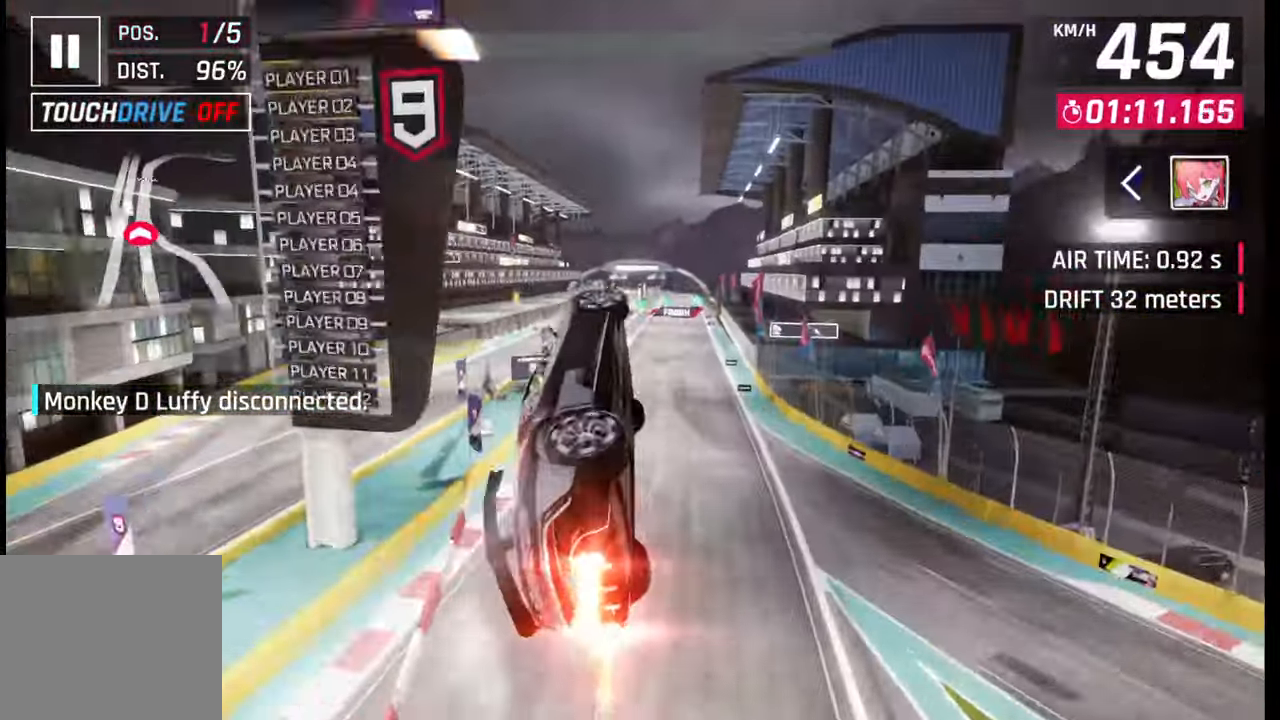
Gameplay with a controller (PlayStation layout); each line is a JSON object with the inputs held at the frame after it. "events" lists button and stick changes between this image and that frame as [ms after this image, input, new state], when the widget could be followed in between.
{"buttons": [], "left_stick": "right", "right_stick": "center", "events": [[217, "CROSS", "down"], [217, "R1", "down"], [300, "CROSS", "up"], [300, "R1", "up"], [383, "CROSS", "down"], [383, "R1", "down"], [467, "CROSS", "up"], [467, "R1", "up"]]}
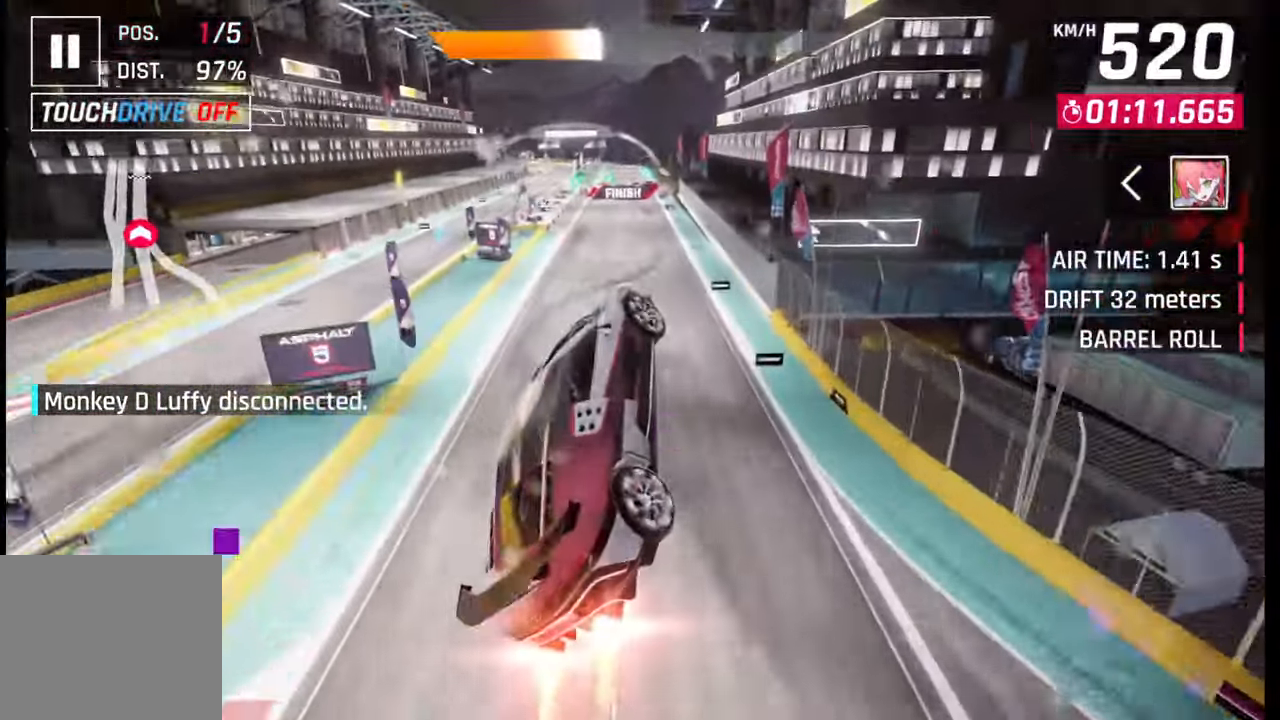
{"buttons": [], "left_stick": "center", "right_stick": "center", "events": [[133, "SQUARE", "down"], [150, "left_stick", "center"], [200, "SQUARE", "up"], [383, "CROSS", "down"], [417, "CROSS", "up"]]}
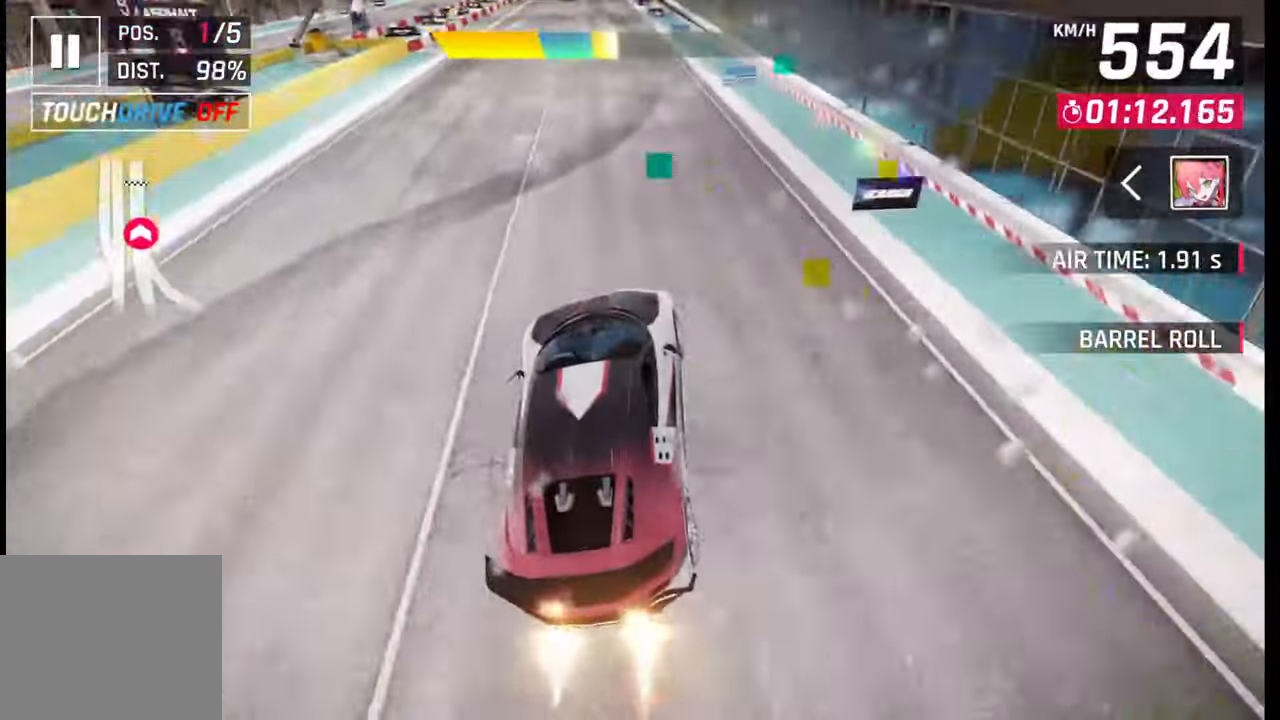
{"buttons": [], "left_stick": "center", "right_stick": "center", "events": [[100, "SQUARE", "down"], [150, "SQUARE", "up"], [300, "CROSS", "down"], [350, "CROSS", "up"]]}
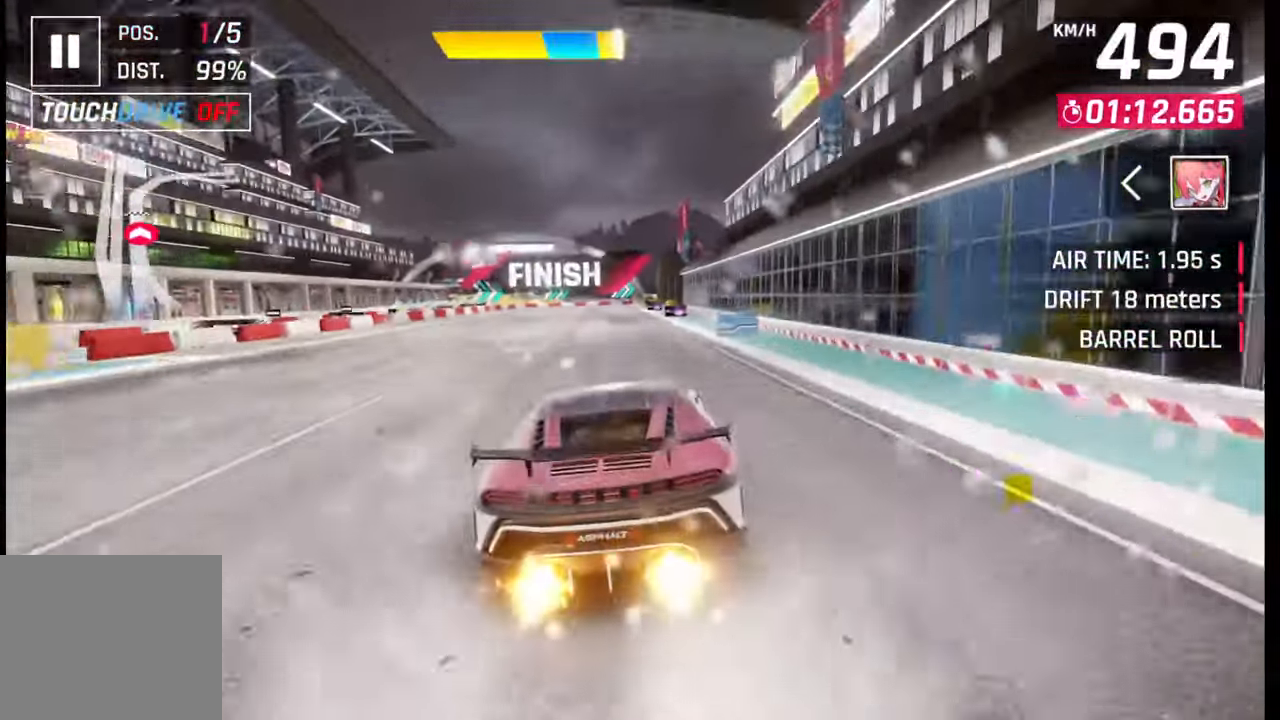
{"buttons": [], "left_stick": "left", "right_stick": "center", "events": [[50, "SQUARE", "down"], [67, "CROSS", "down"], [83, "CROSS", "up"], [83, "SQUARE", "up"], [300, "left_stick", "left"], [367, "SQUARE", "down"], [400, "CROSS", "down"], [400, "SQUARE", "up"], [417, "CROSS", "up"]]}
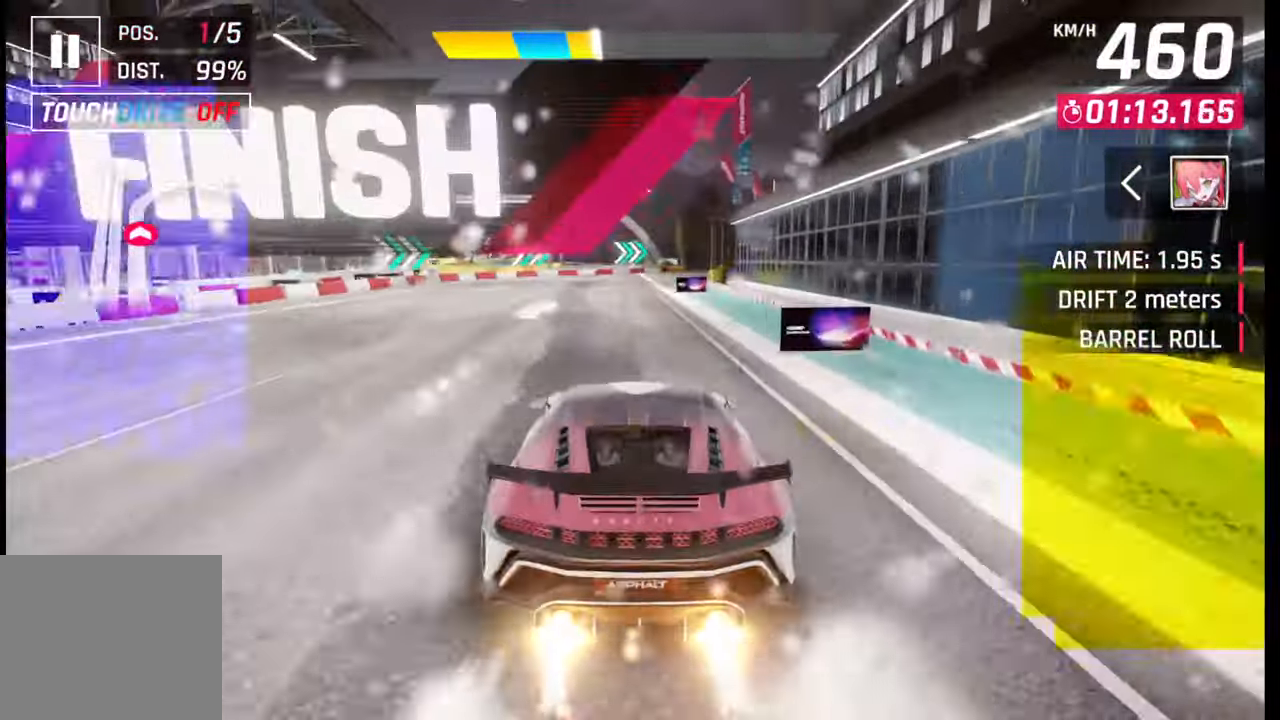
{"buttons": [], "left_stick": "left", "right_stick": "center", "events": [[250, "SQUARE", "down"], [300, "SQUARE", "up"]]}
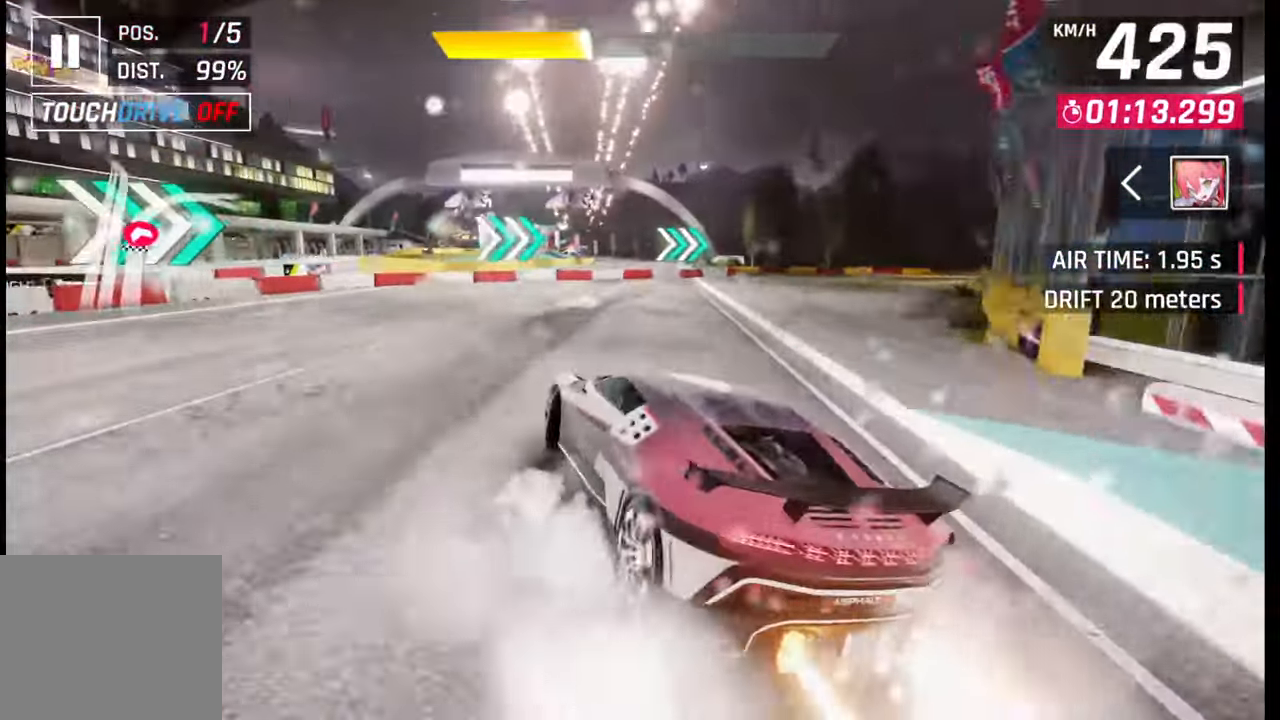
{"buttons": [], "left_stick": "right", "right_stick": "center", "events": [[83, "R1", "down"], [133, "L1", "down"], [133, "R1", "up"], [233, "L1", "up"], [467, "left_stick", "right"]]}
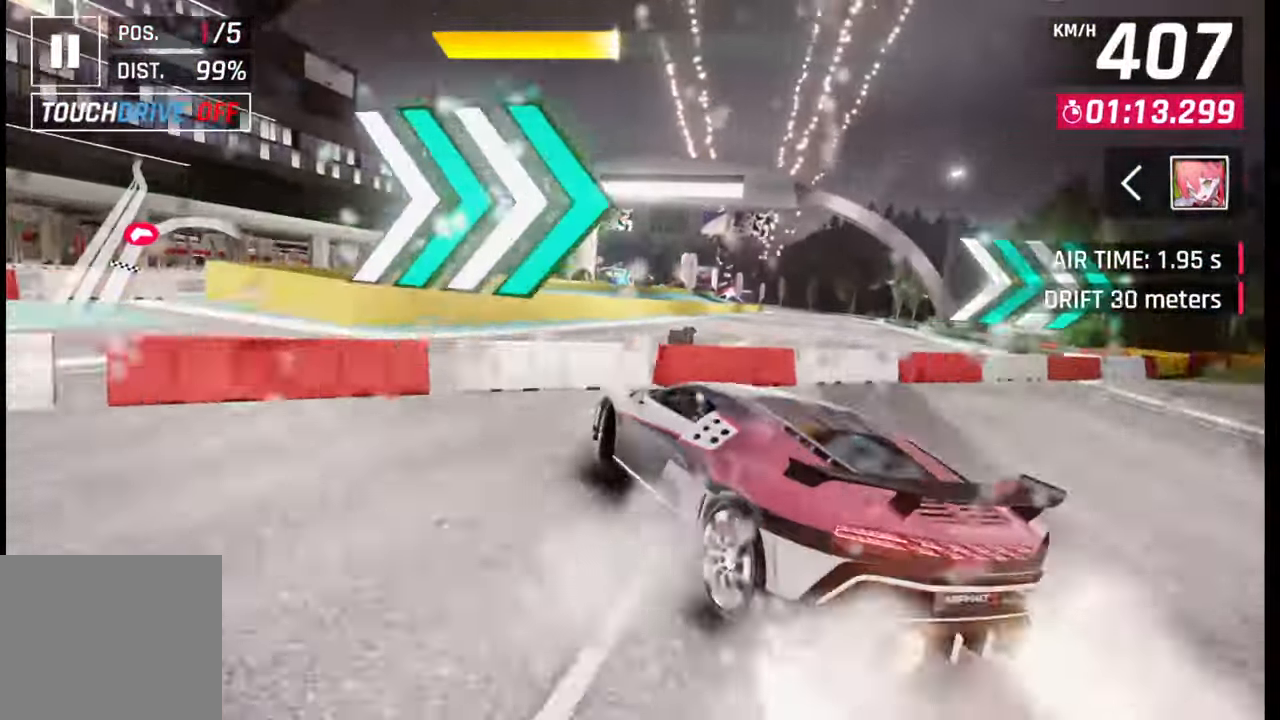
{"buttons": [], "left_stick": "center", "right_stick": "center", "events": [[233, "left_stick", "center"]]}
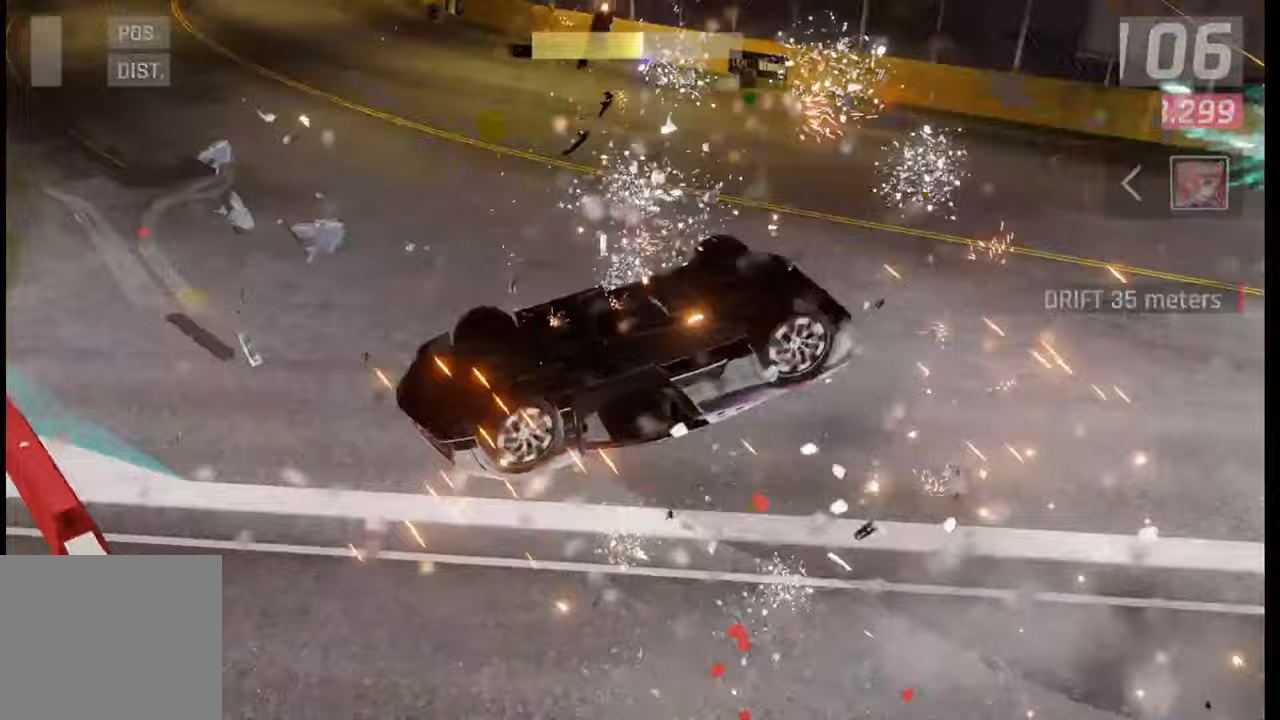
{"buttons": [], "left_stick": "center", "right_stick": "center", "events": []}
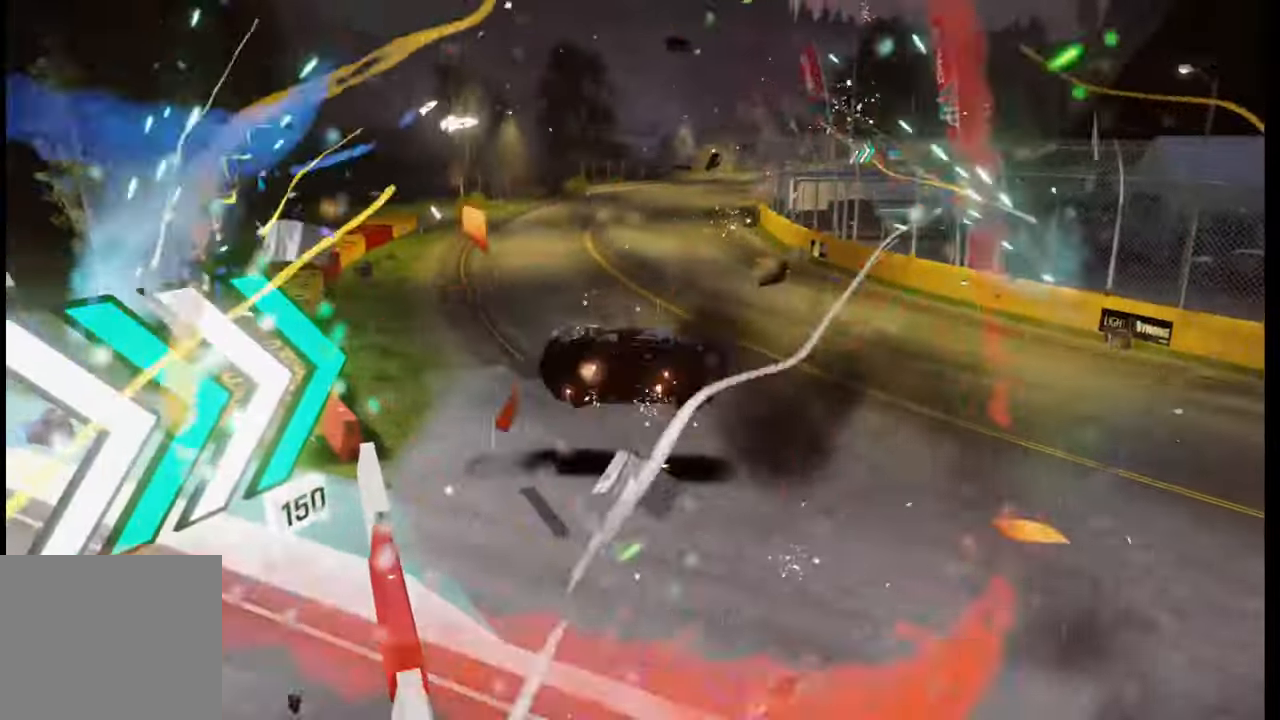
{"buttons": [], "left_stick": "center", "right_stick": "center", "events": []}
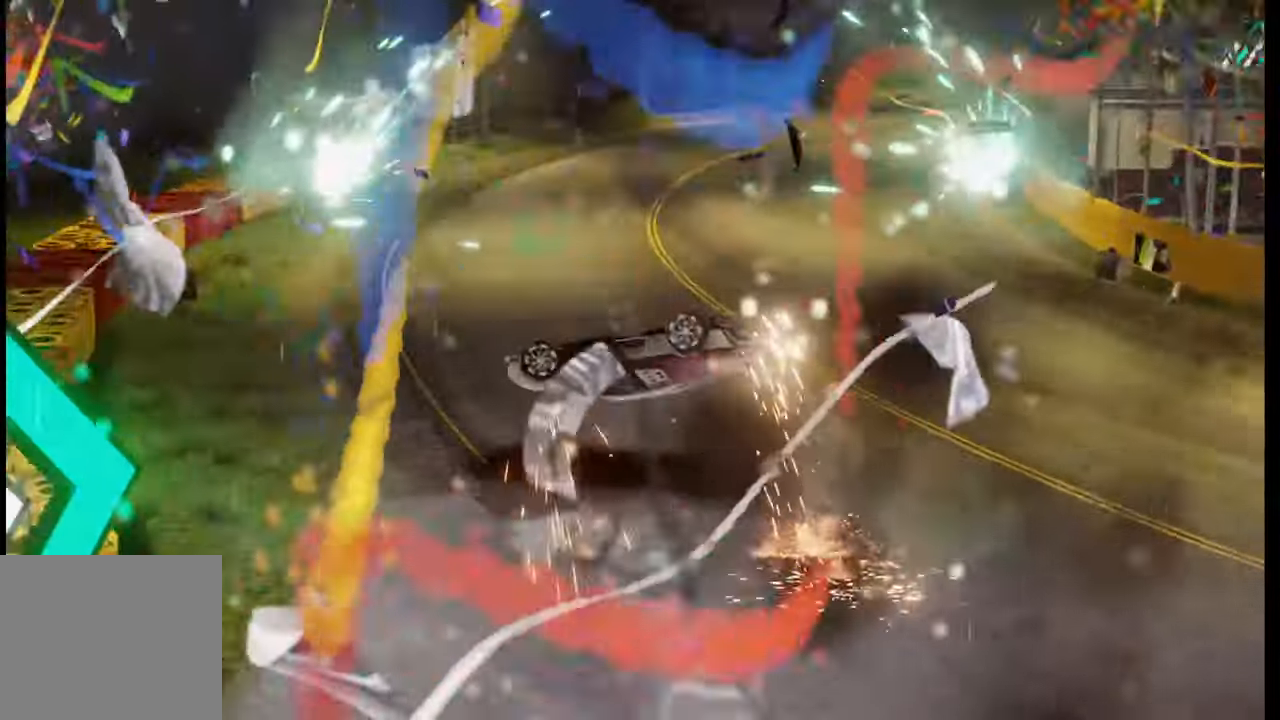
{"buttons": [], "left_stick": "center", "right_stick": "center", "events": []}
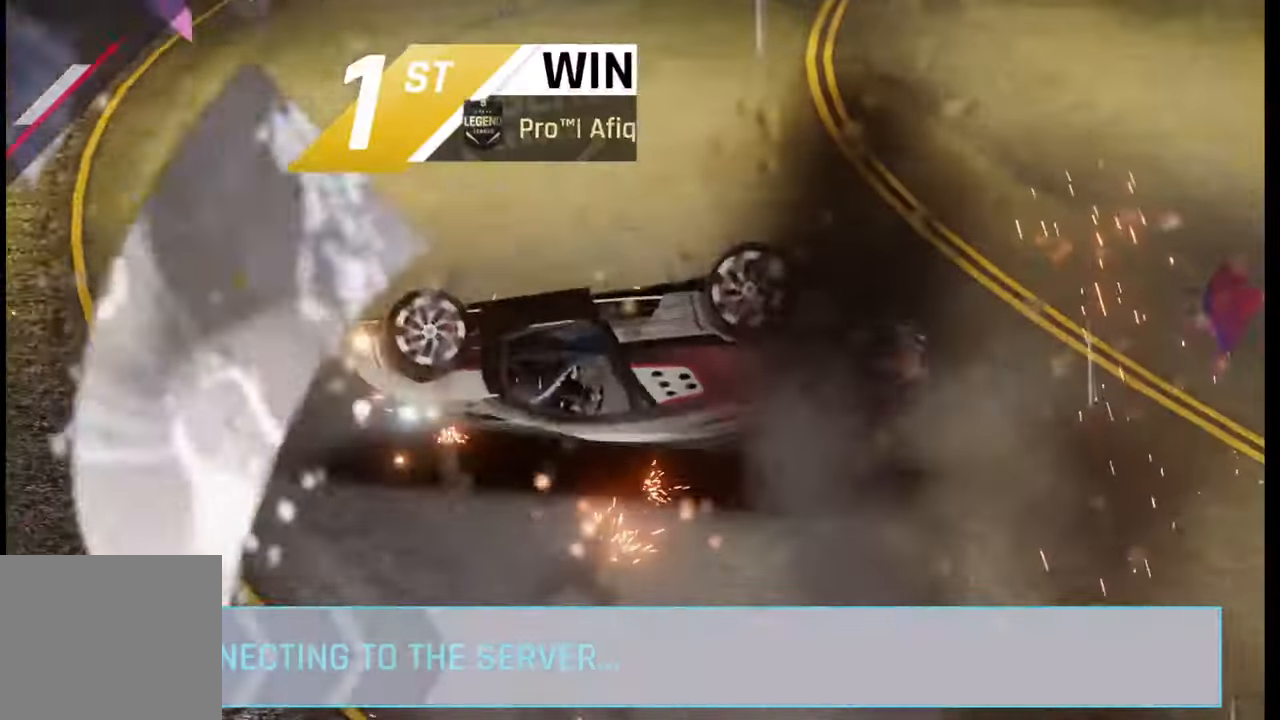
{"buttons": [], "left_stick": "center", "right_stick": "center", "events": []}
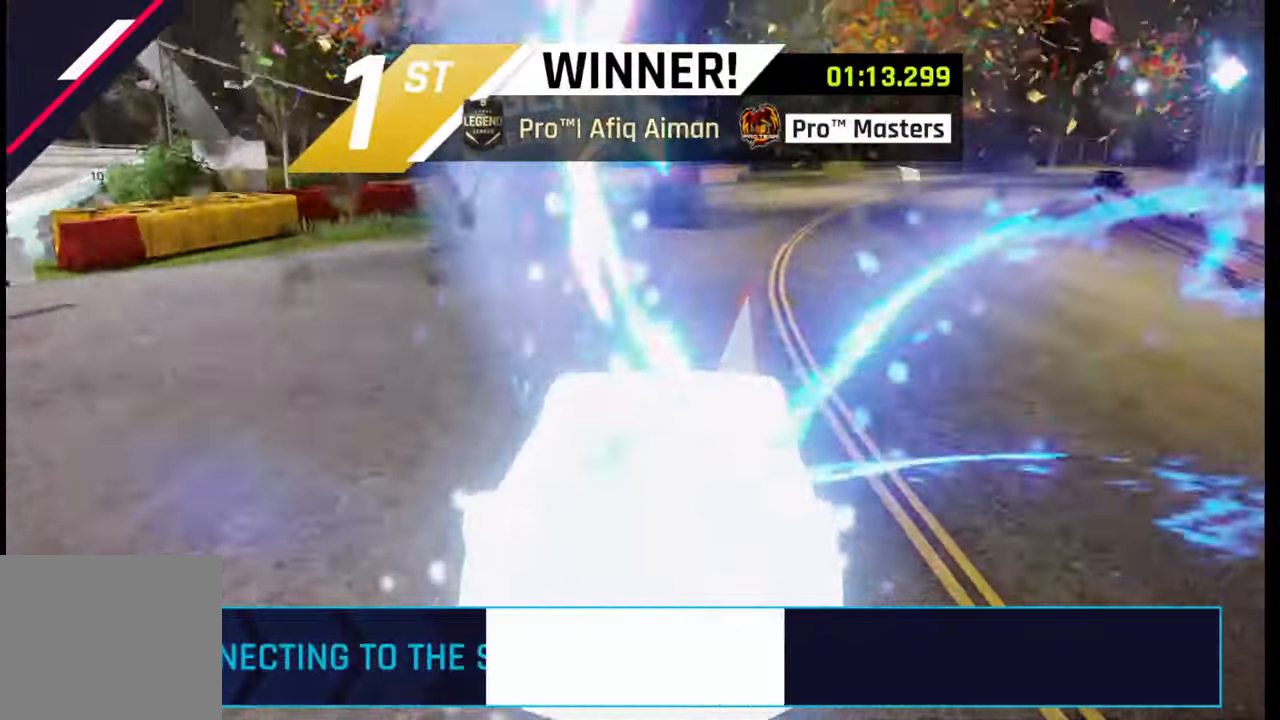
{"buttons": [], "left_stick": "center", "right_stick": "center", "events": []}
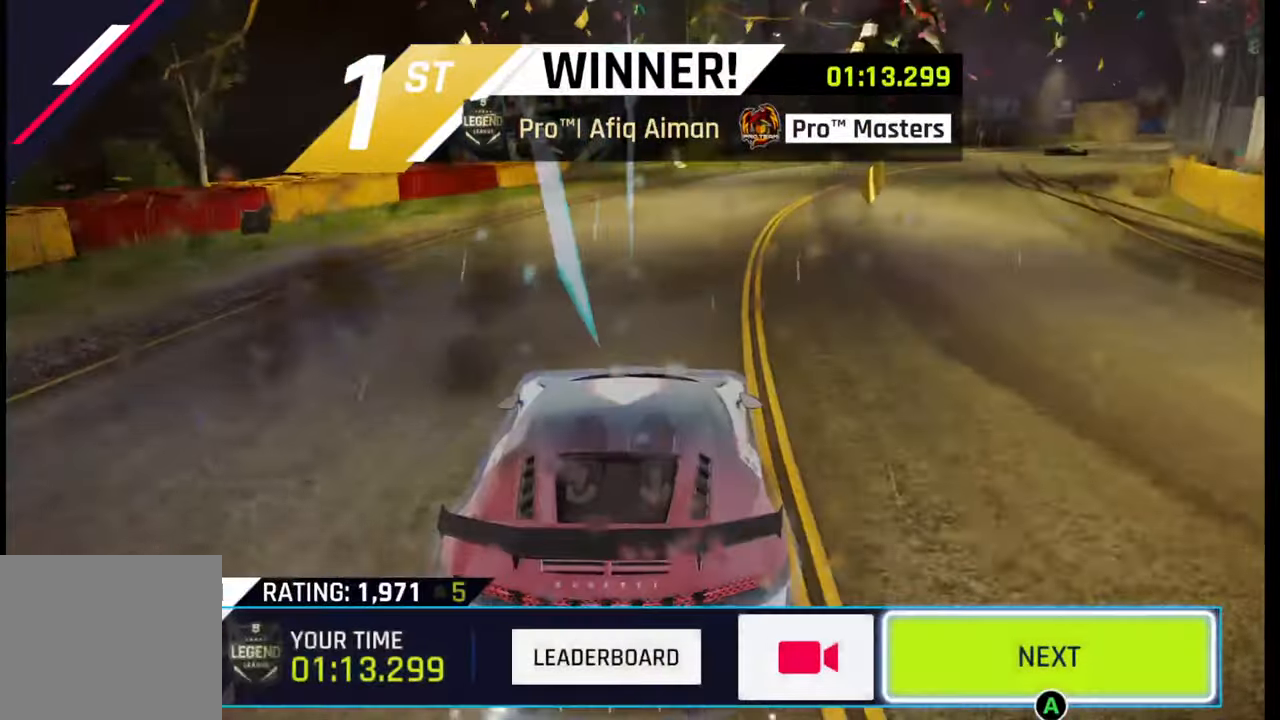
{"buttons": [], "left_stick": "center", "right_stick": "center", "events": []}
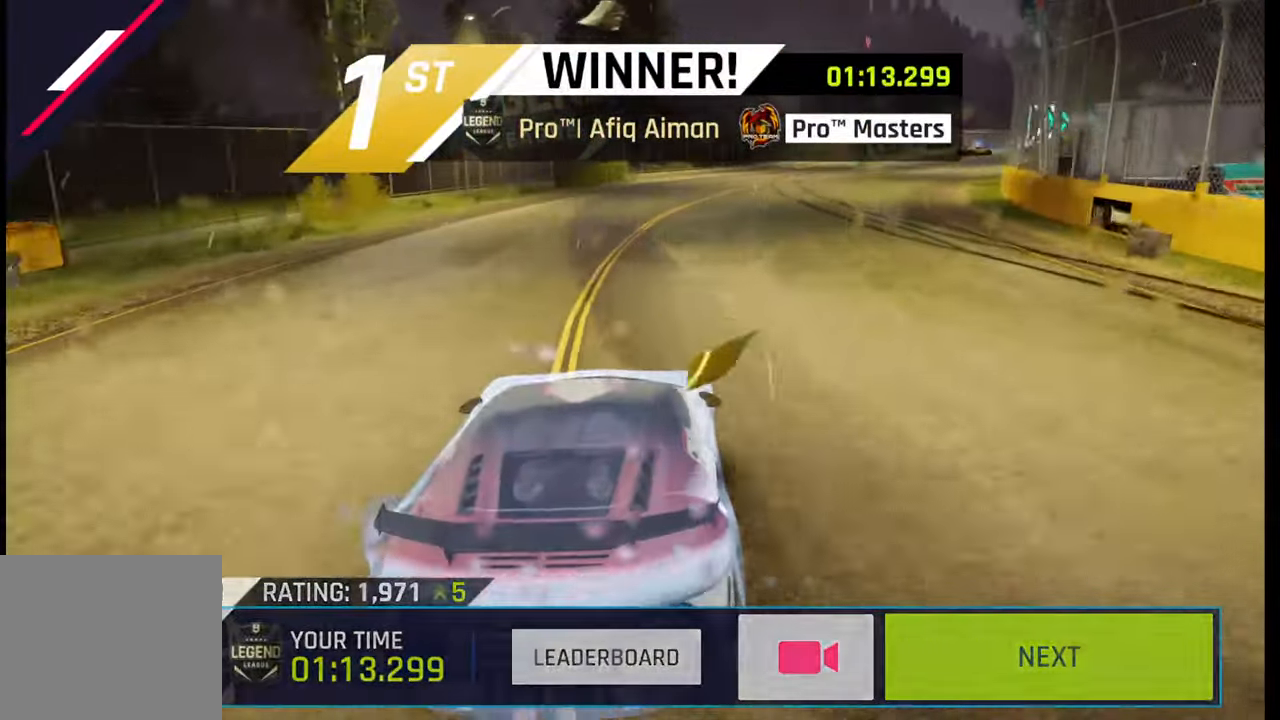
{"buttons": [], "left_stick": "center", "right_stick": "center", "events": []}
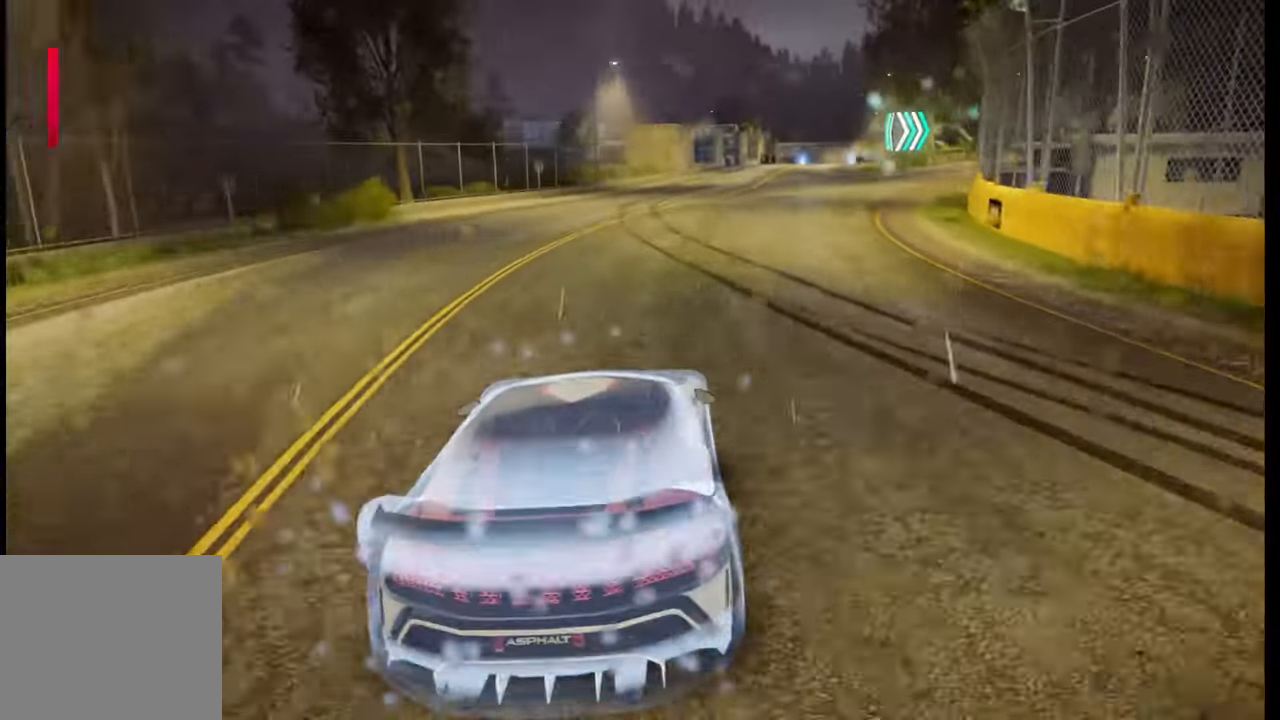
{"buttons": [], "left_stick": "center", "right_stick": "center", "events": []}
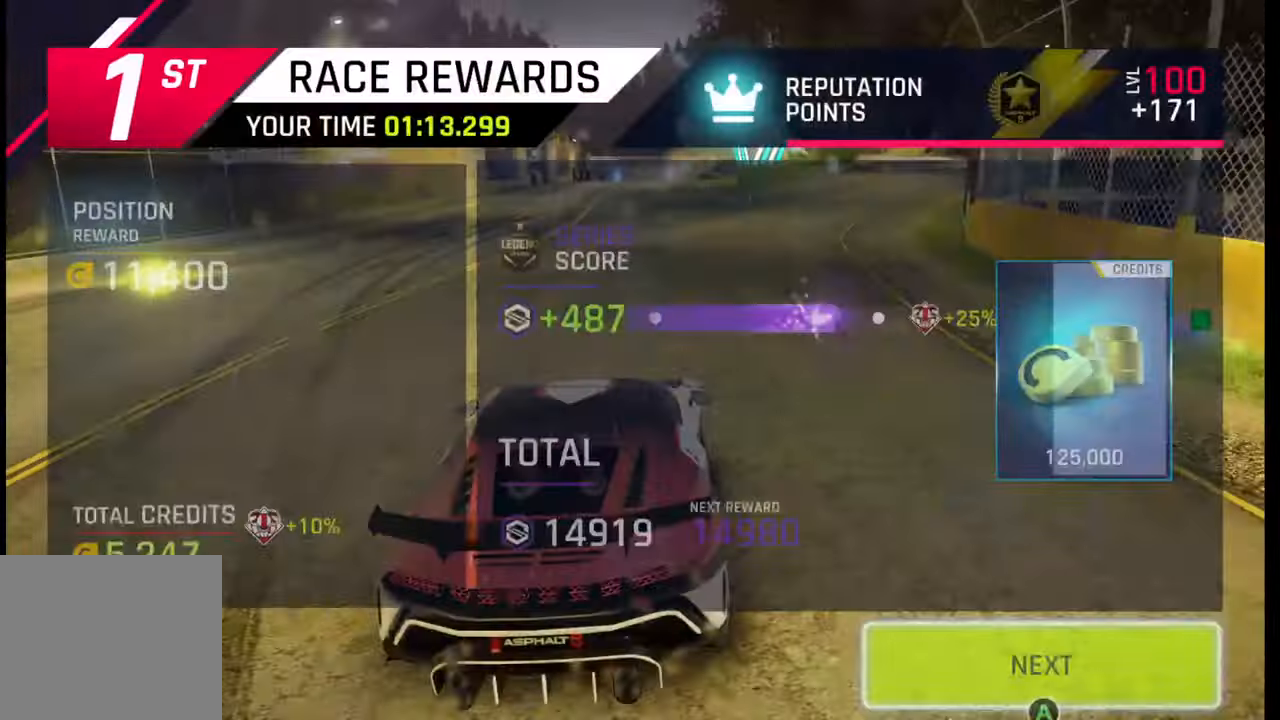
{"buttons": [], "left_stick": "center", "right_stick": "center", "events": []}
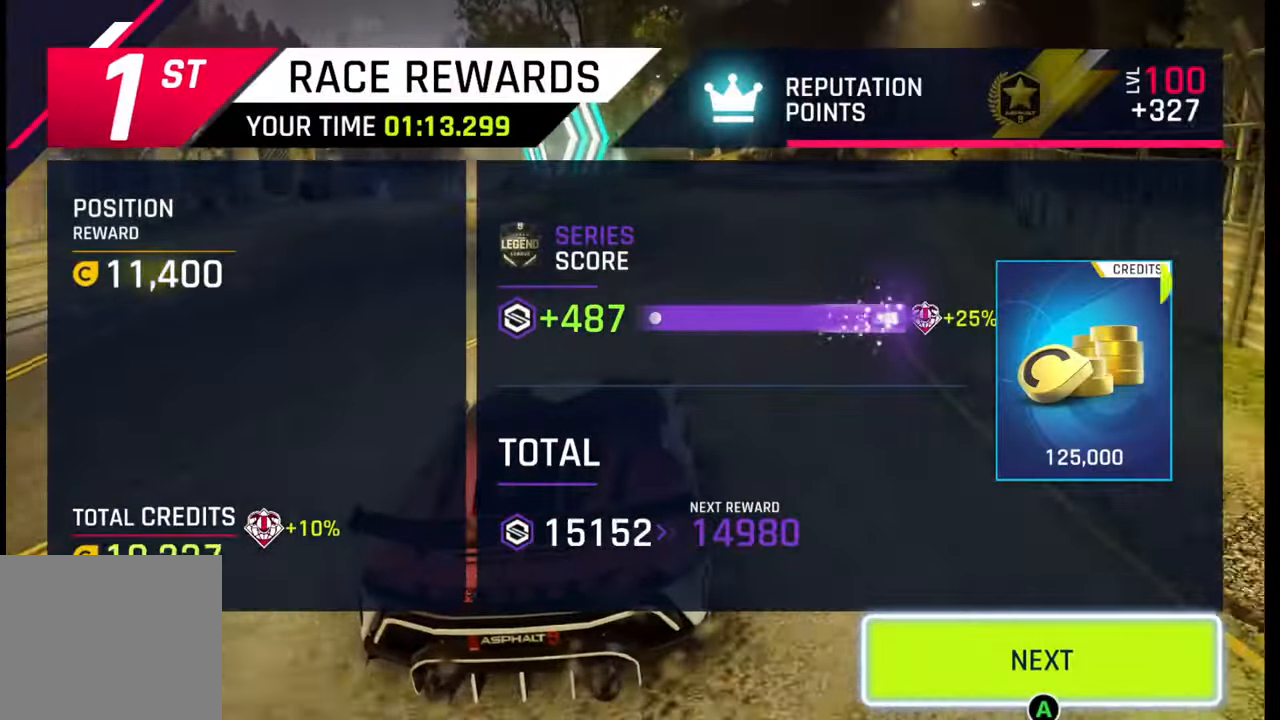
{"buttons": [], "left_stick": "center", "right_stick": "center", "events": [[50, "CIRCLE", "down"], [167, "CIRCLE", "up"]]}
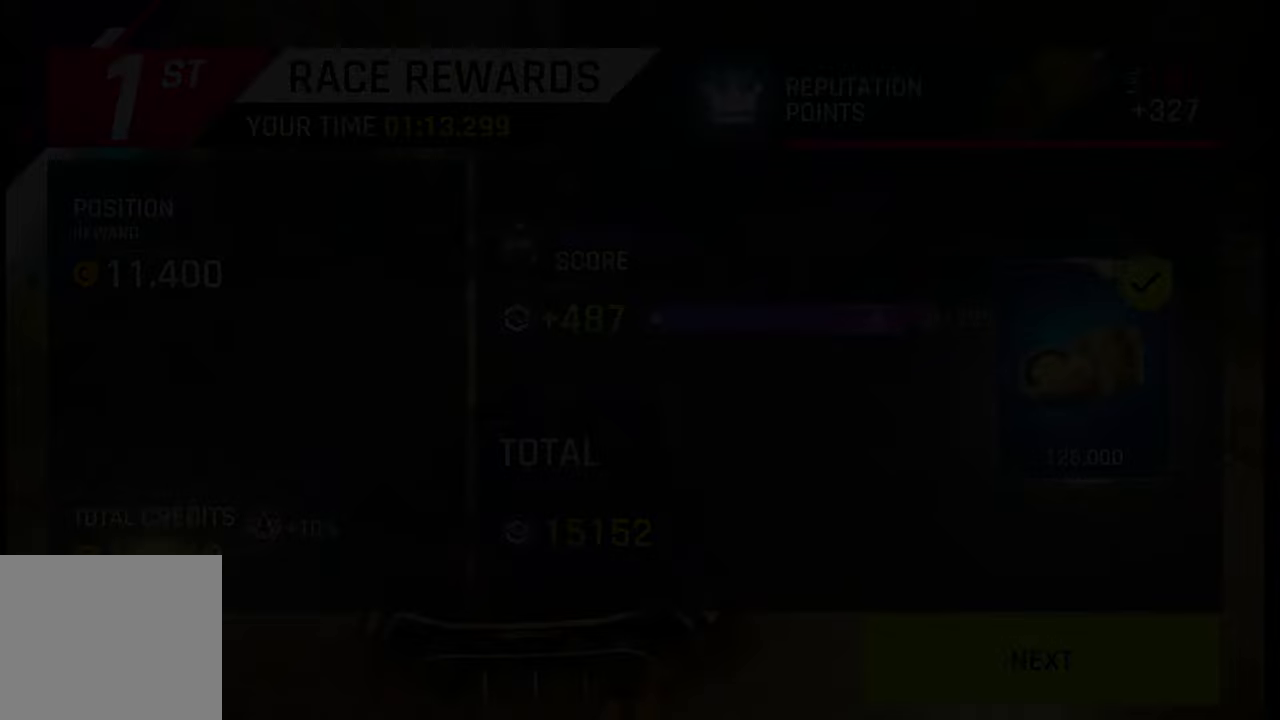
{"buttons": [], "left_stick": "center", "right_stick": "center", "events": []}
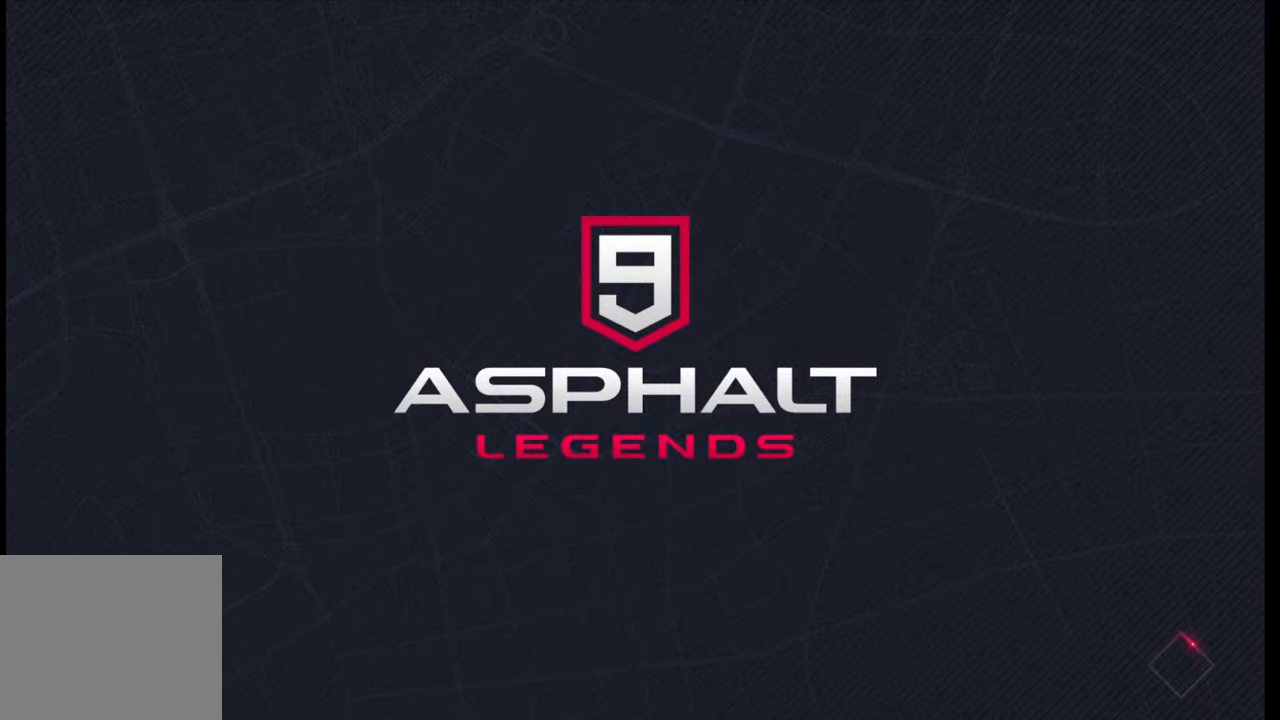
{"buttons": [], "left_stick": "center", "right_stick": "center", "events": []}
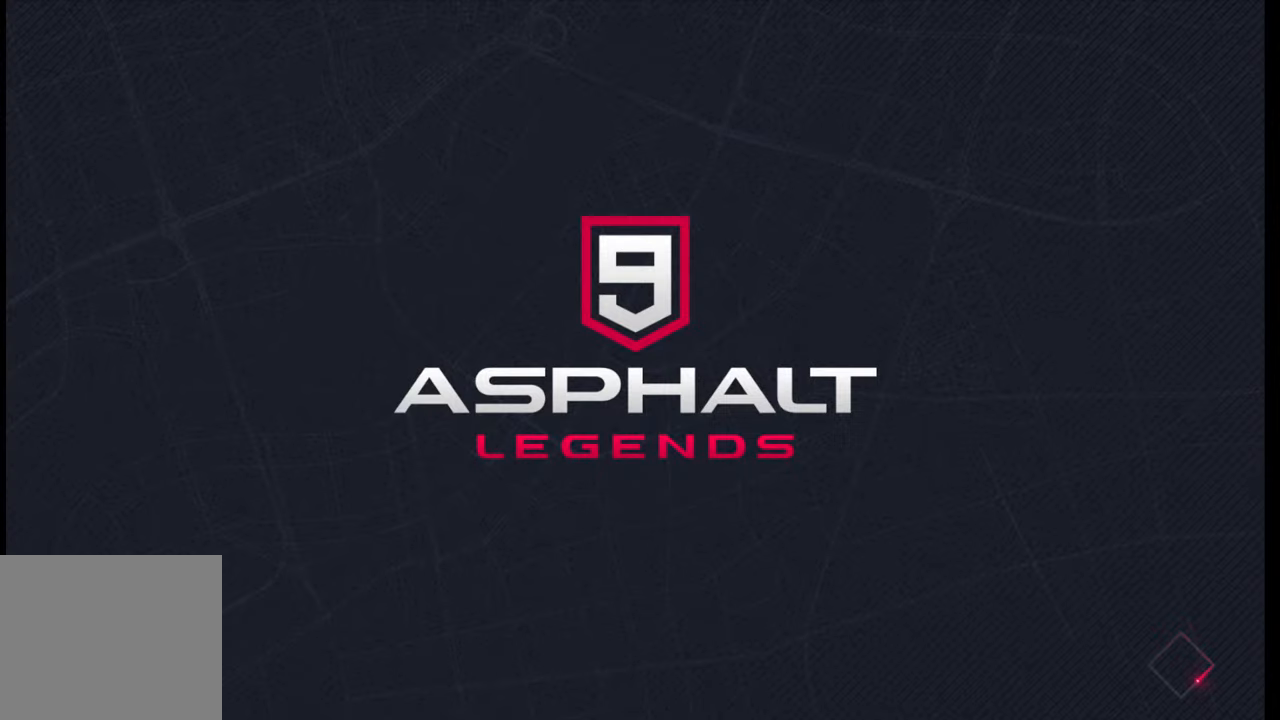
{"buttons": [], "left_stick": "center", "right_stick": "center", "events": []}
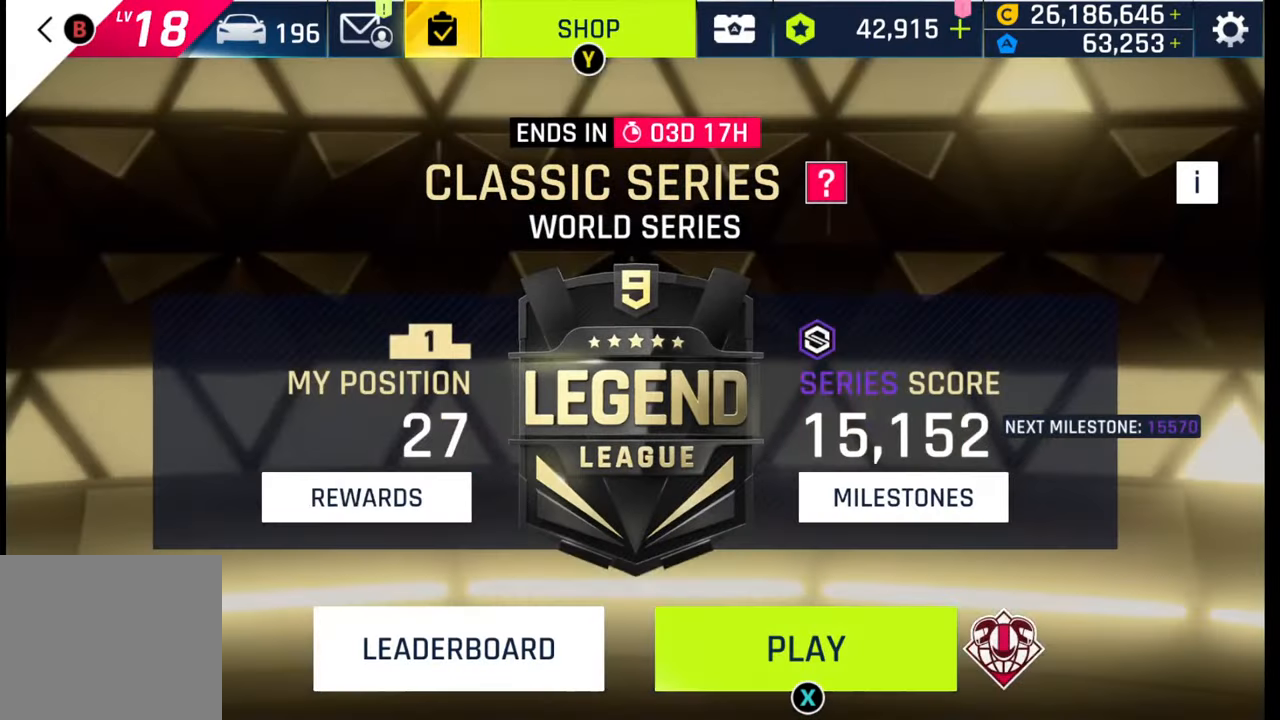
{"buttons": [], "left_stick": "center", "right_stick": "center", "events": []}
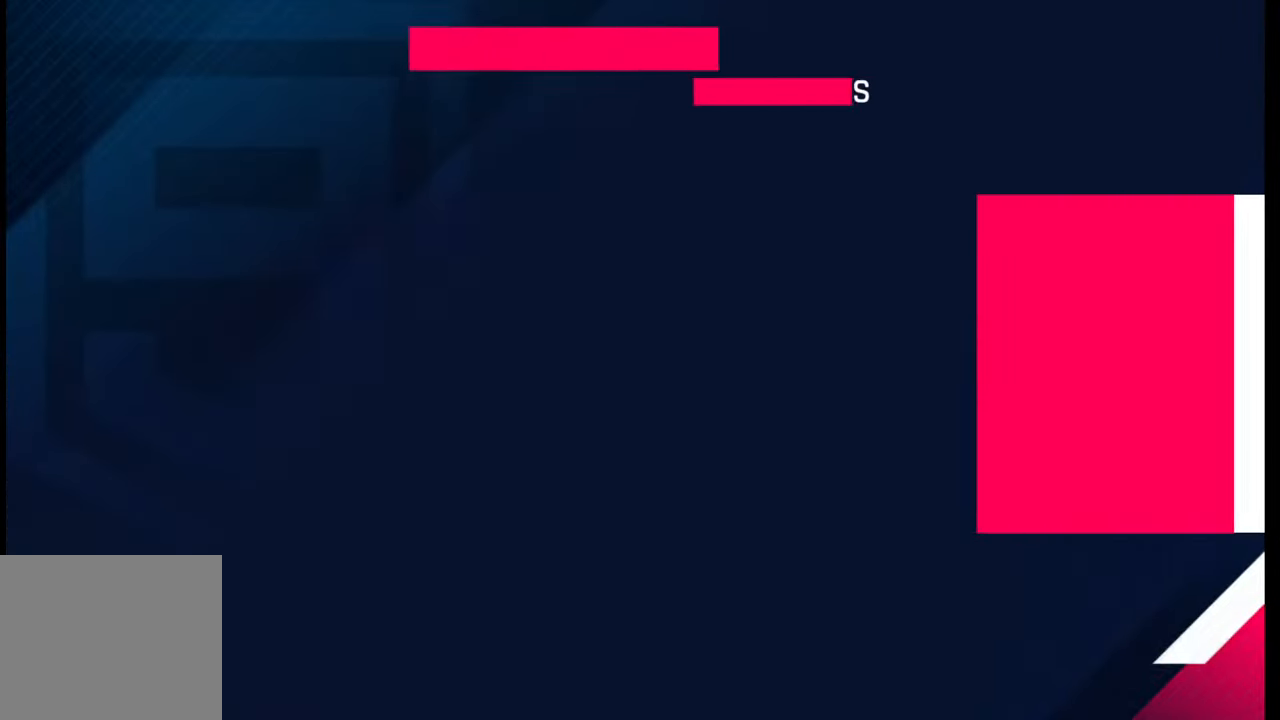
{"buttons": ["CIRCLE"], "left_stick": "center", "right_stick": "center", "events": [[350, "CIRCLE", "down"], [433, "CIRCLE", "up"], [450, "CIRCLE", "down"]]}
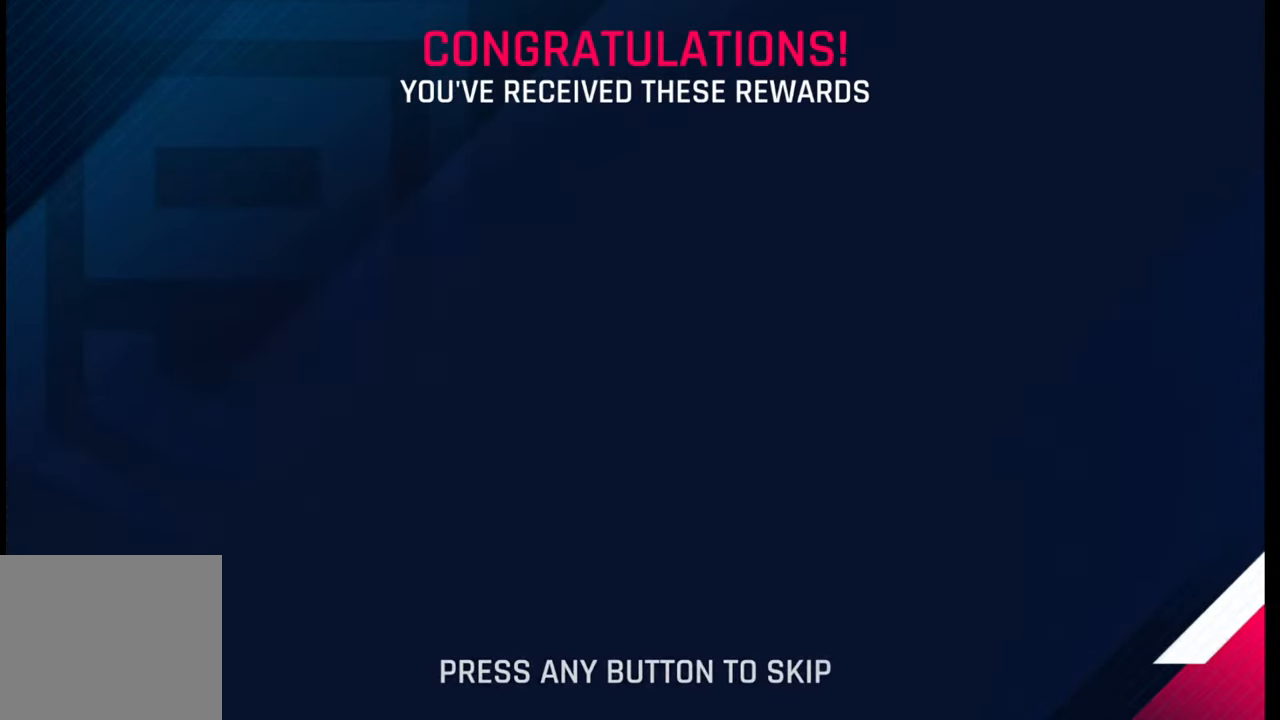
{"buttons": [], "left_stick": "center", "right_stick": "center", "events": [[83, "CIRCLE", "up"], [167, "CIRCLE", "down"], [233, "CIRCLE", "up"], [350, "CIRCLE", "down"], [450, "CIRCLE", "up"]]}
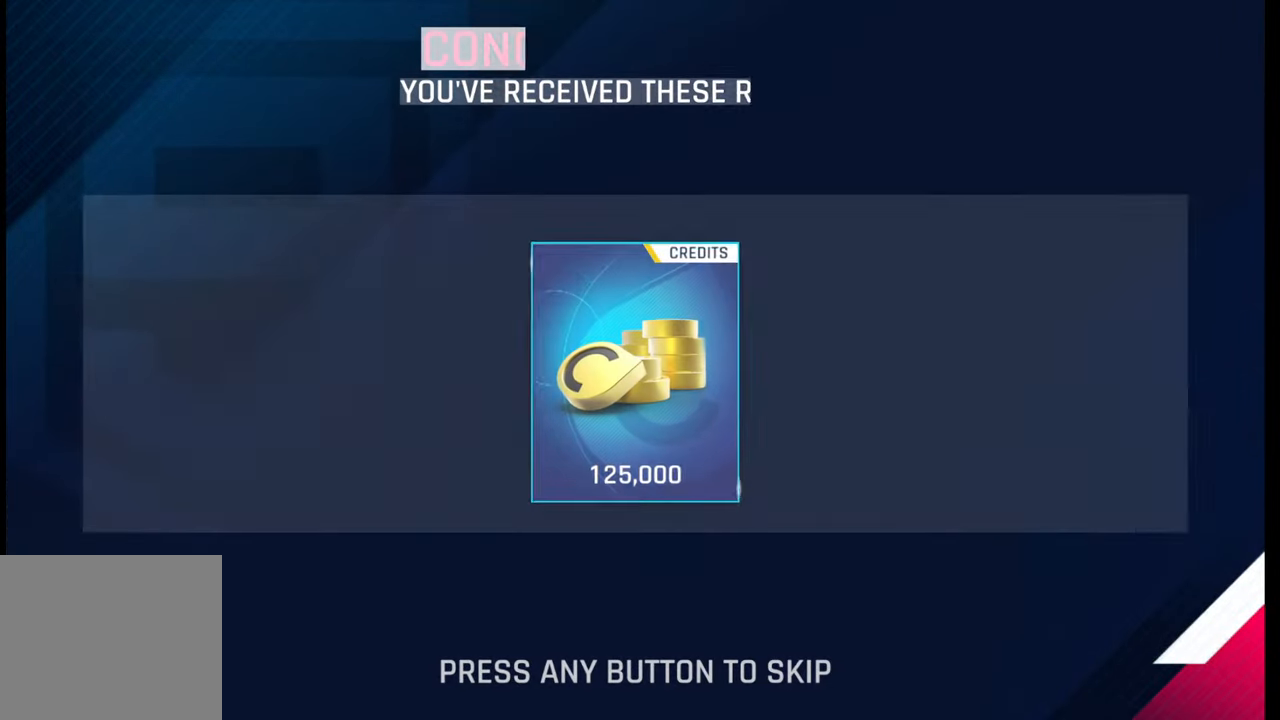
{"buttons": ["SQUARE"], "left_stick": "center", "right_stick": "center", "events": [[400, "SQUARE", "down"]]}
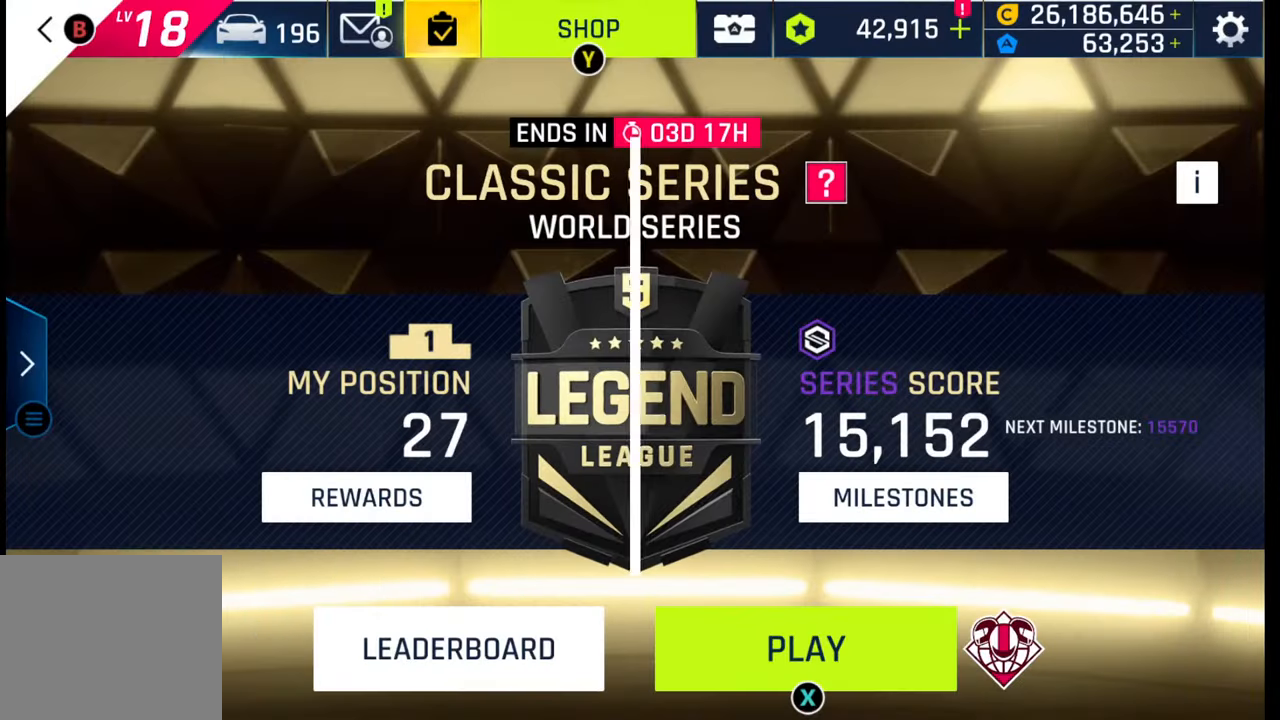
{"buttons": ["SQUARE"], "left_stick": "center", "right_stick": "center", "events": [[17, "SQUARE", "up"], [117, "SQUARE", "down"], [200, "SQUARE", "up"], [283, "SQUARE", "down"], [400, "SQUARE", "up"], [433, "SQUARE", "down"]]}
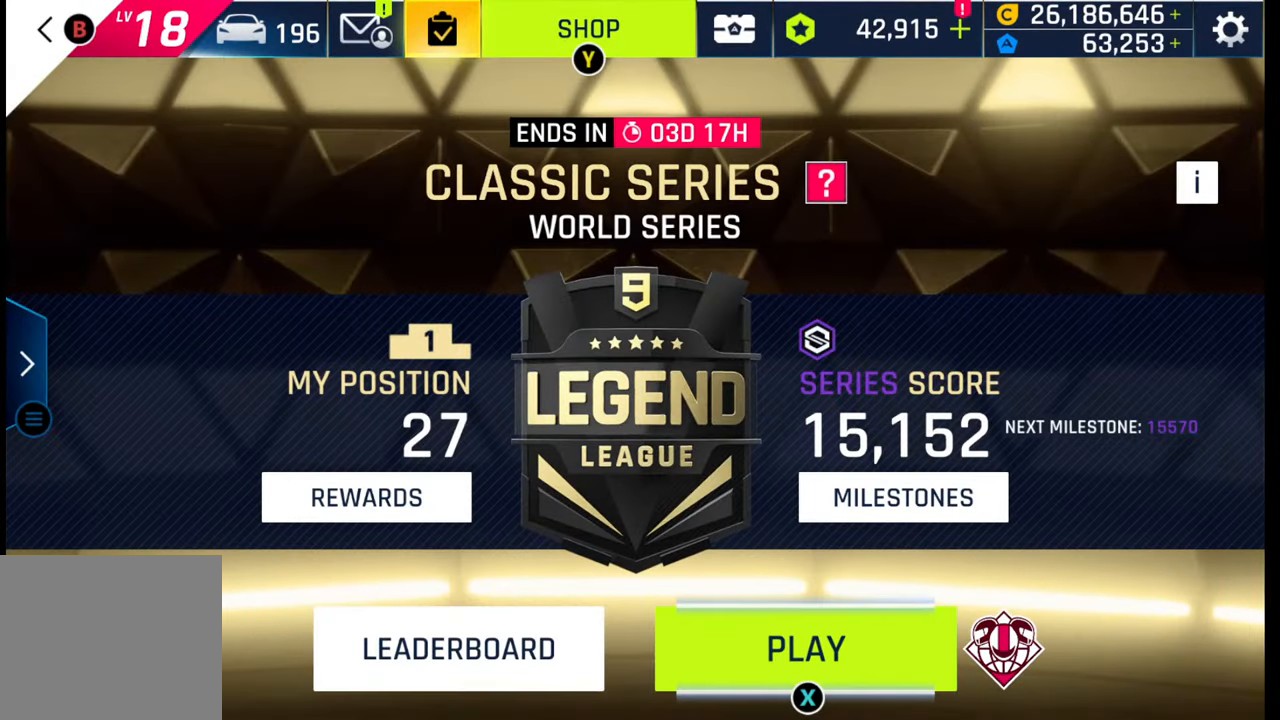
{"buttons": [], "left_stick": "center", "right_stick": "center", "events": [[17, "SQUARE", "up"], [83, "SQUARE", "down"], [150, "SQUARE", "up"]]}
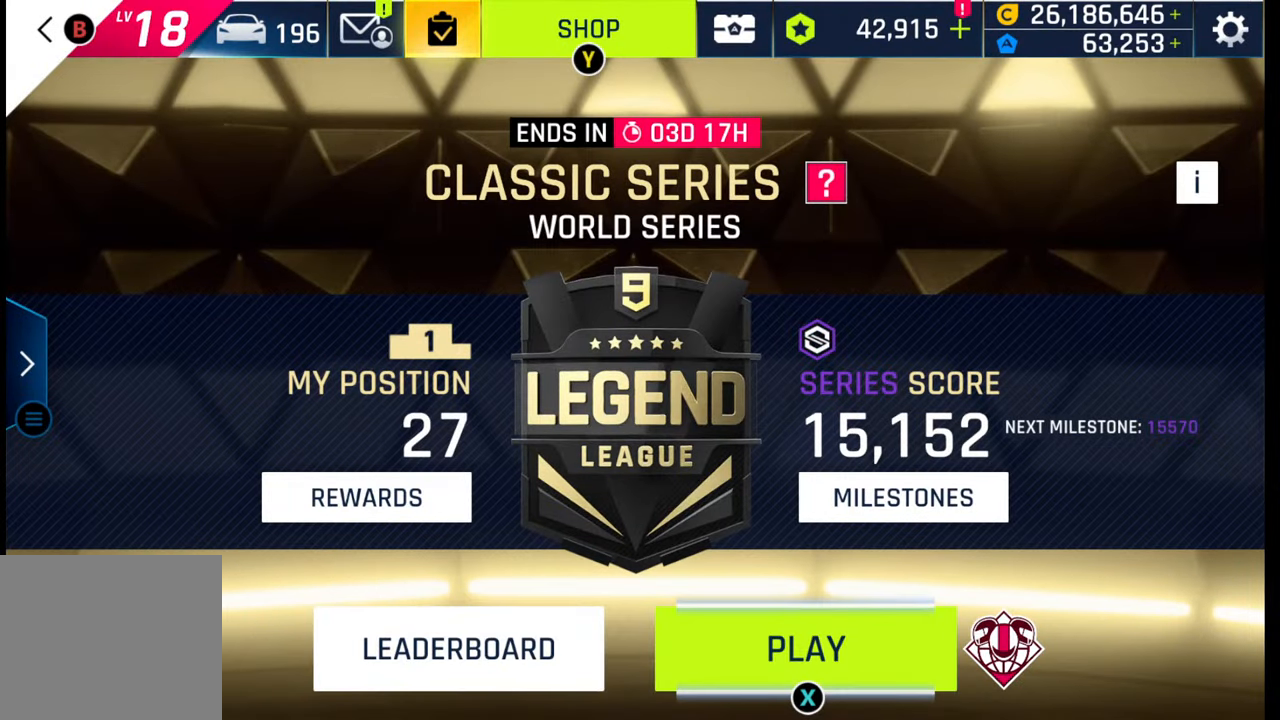
{"buttons": [], "left_stick": "center", "right_stick": "center", "events": []}
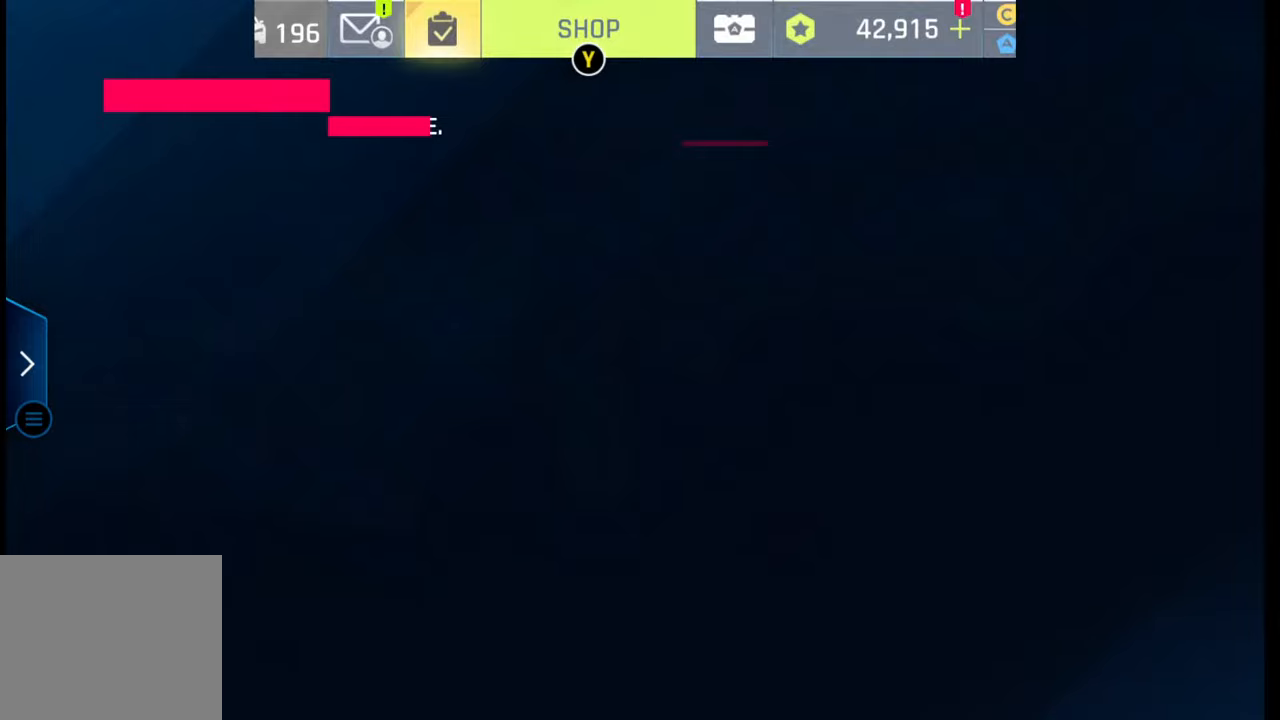
{"buttons": [], "left_stick": "center", "right_stick": "center", "events": []}